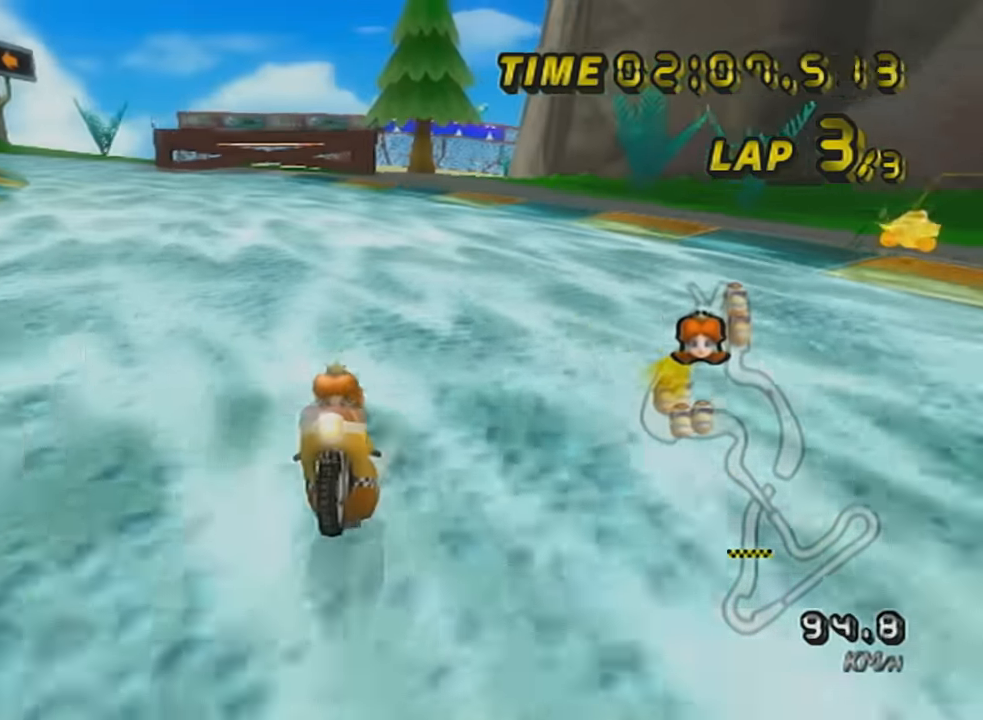
Gameplay with a controller (Nintendo layout); each line is a JSON object with the inputs held at the frame after it. "events" lists button and stick changes between this image and that frame as [ms after this image, input, new state], when the widget could be followed in between. Not read: L3 R3 right_stick.
{"buttons": ["A"], "left_stick": "center", "events": [[83, "DPAD_UP", "down"], [83, "X", "up"], [183, "DPAD_UP", "up"], [300, "DPAD_UP", "down"], [400, "DPAD_UP", "up"]]}
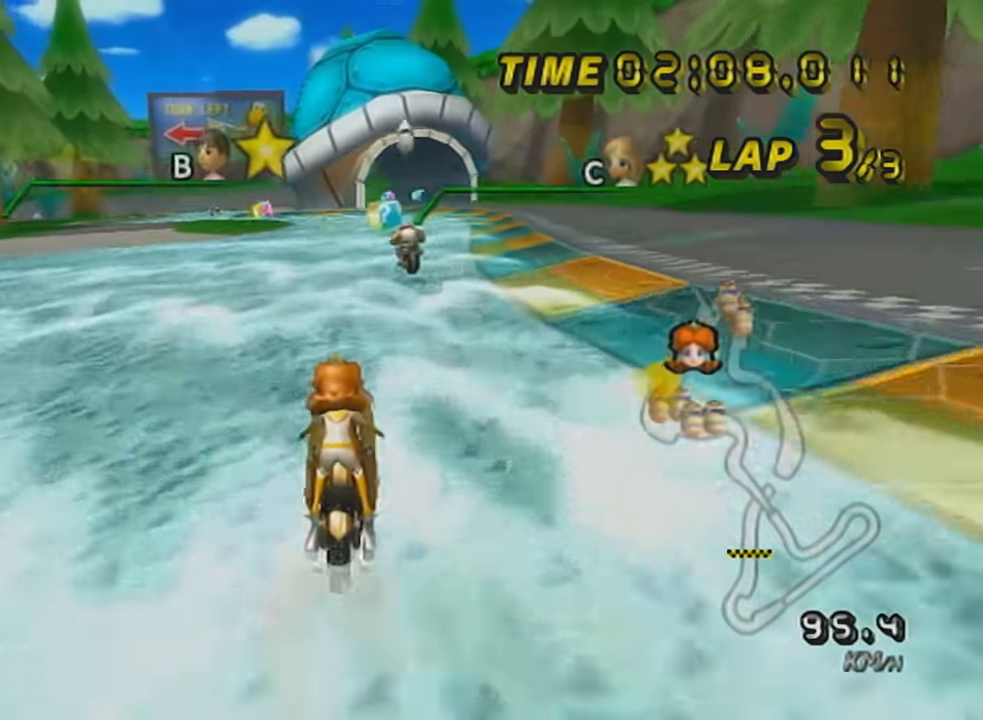
{"buttons": ["A", "X"], "left_stick": "center", "events": [[17, "DPAD_UP", "down"], [83, "DPAD_UP", "up"], [234, "DPAD_UP", "down"], [300, "DPAD_UP", "up"], [334, "X", "down"]]}
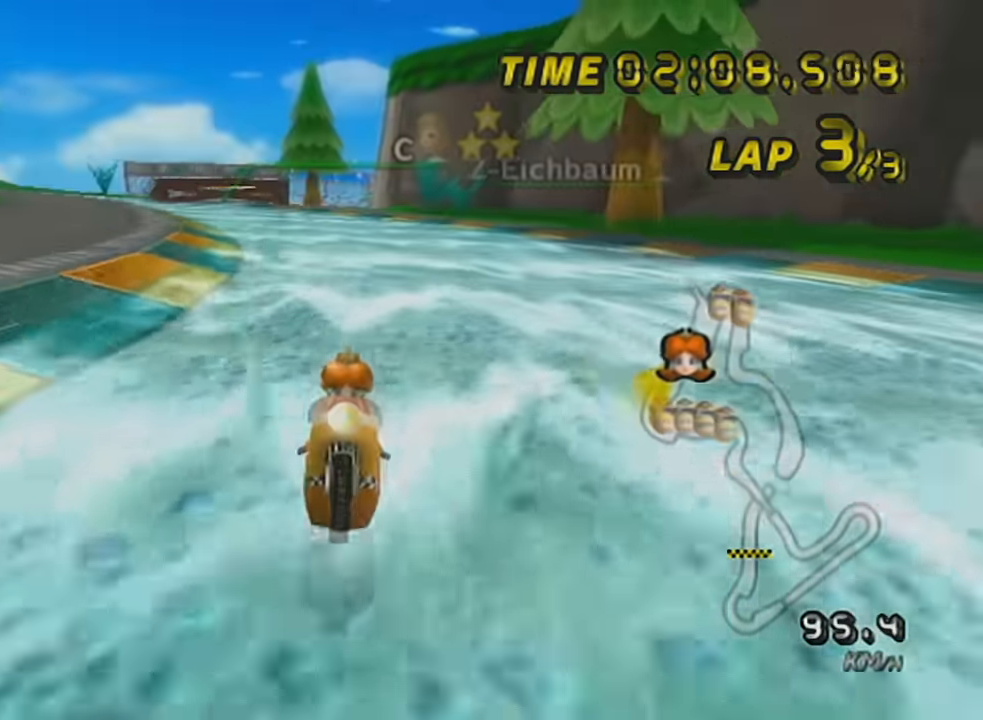
{"buttons": ["A", "R1"], "left_stick": "left", "events": [[133, "X", "up"], [200, "R1", "down"], [200, "left_stick", "left"]]}
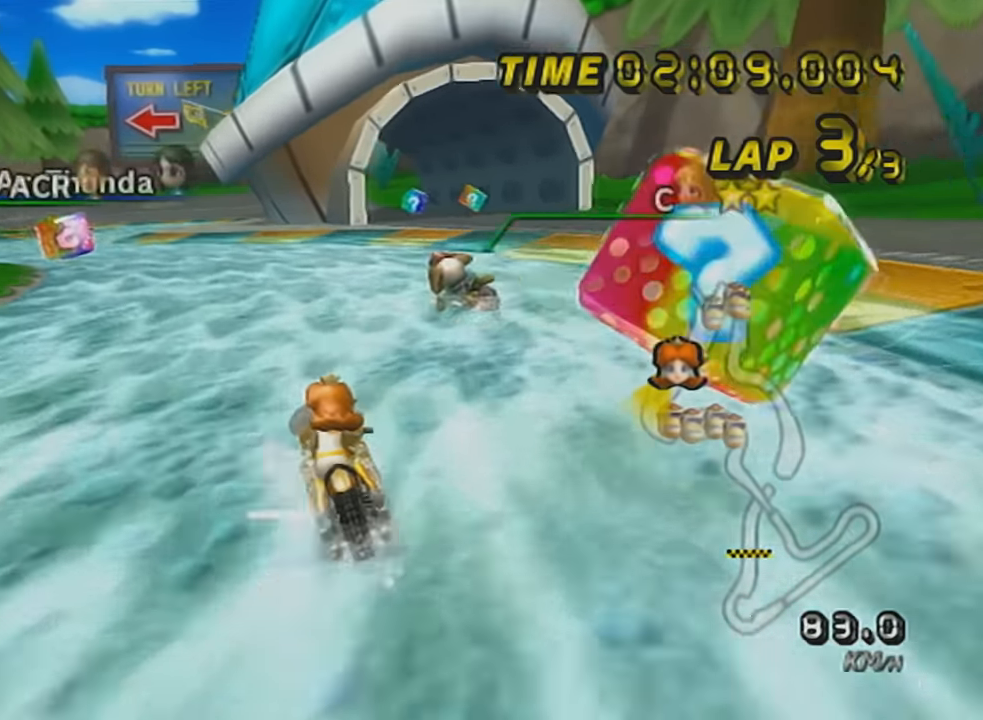
{"buttons": ["A"], "left_stick": "center", "events": [[100, "R1", "up"], [100, "left_stick", "center"], [134, "DPAD_UP", "down"], [251, "DPAD_UP", "up"], [351, "DPAD_UP", "down"], [434, "DPAD_UP", "up"]]}
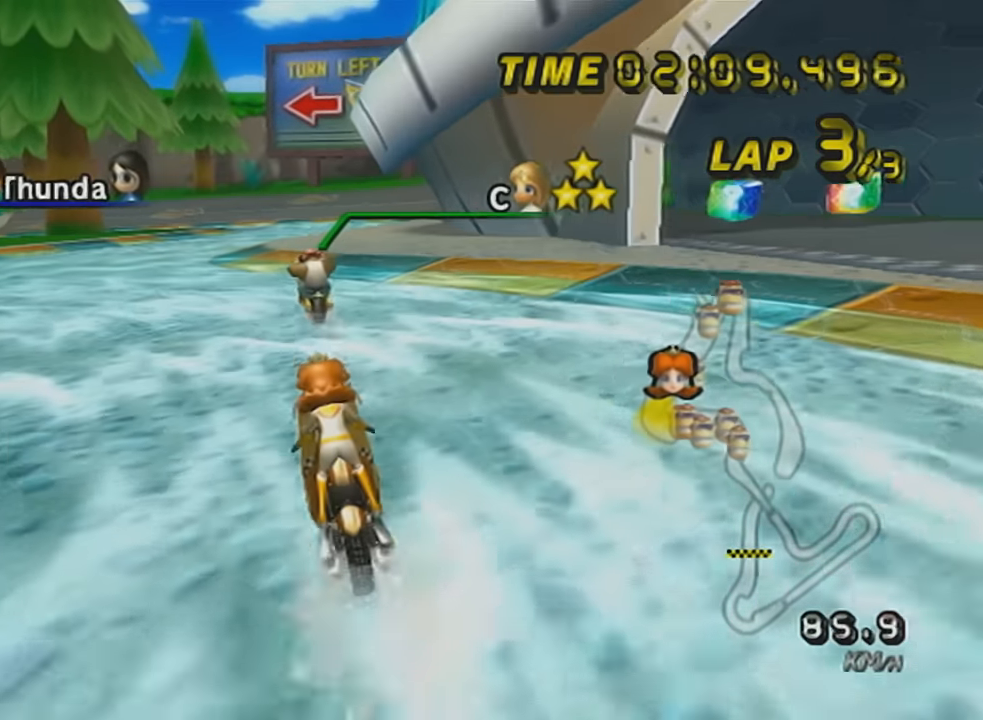
{"buttons": ["A", "R1"], "left_stick": "right", "events": [[33, "DPAD_UP", "down"], [167, "DPAD_UP", "up"], [434, "R1", "down"], [467, "left_stick", "right"]]}
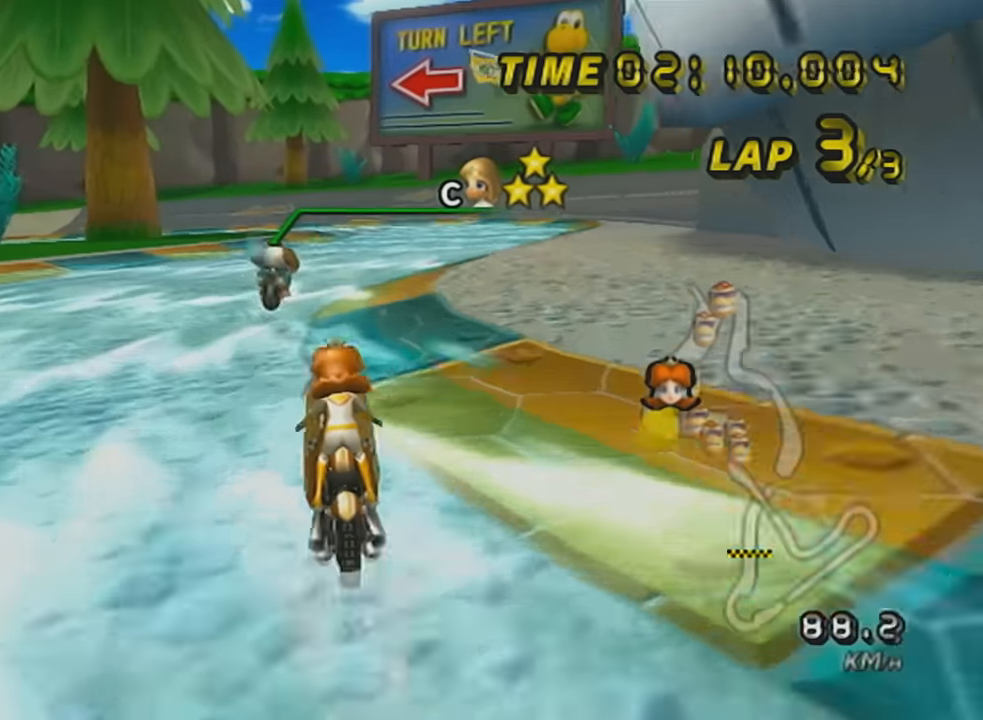
{"buttons": ["A", "R1"], "left_stick": "center", "events": [[384, "left_stick", "center"]]}
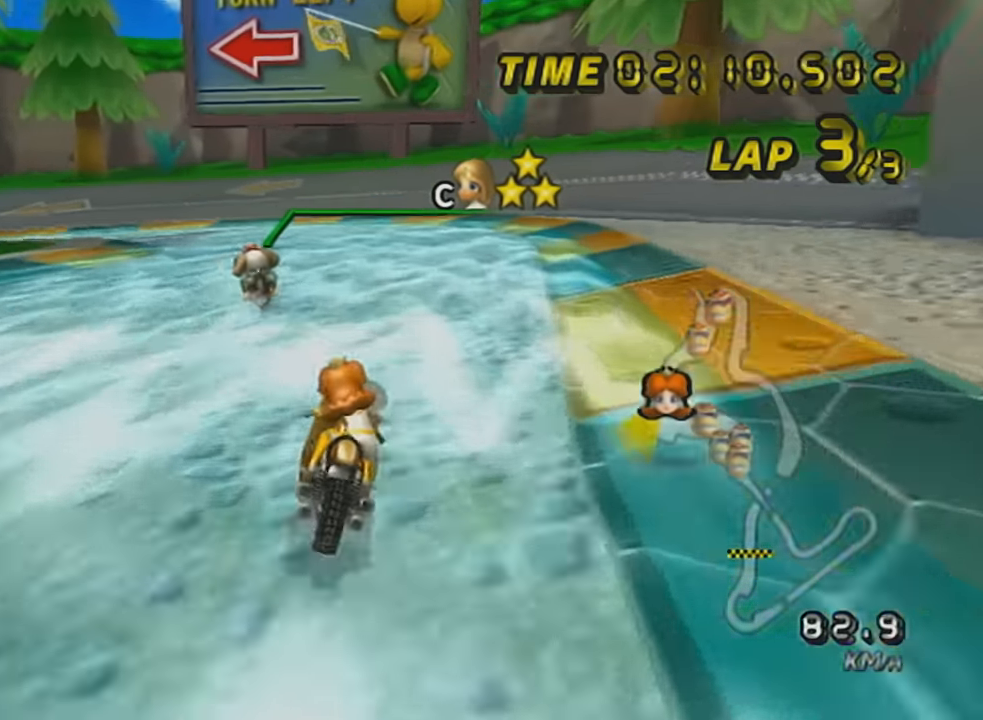
{"buttons": ["A", "R1"], "left_stick": "up-left", "events": [[67, "left_stick", "up-left"], [183, "left_stick", "left"], [500, "left_stick", "up-left"]]}
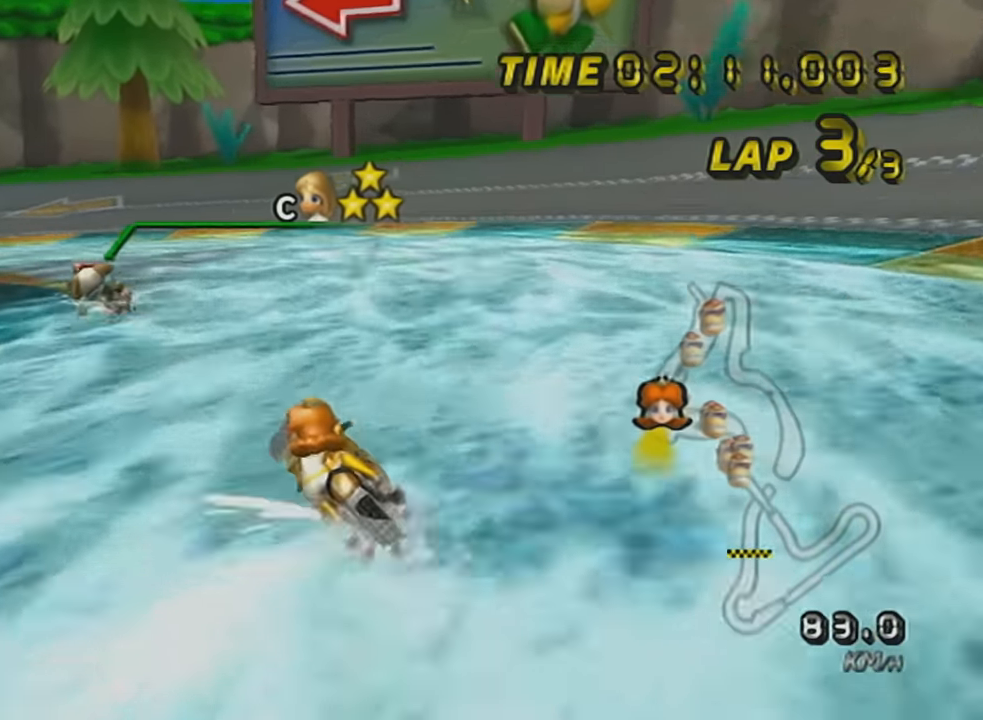
{"buttons": ["A", "R1"], "left_stick": "left", "events": [[184, "left_stick", "left"]]}
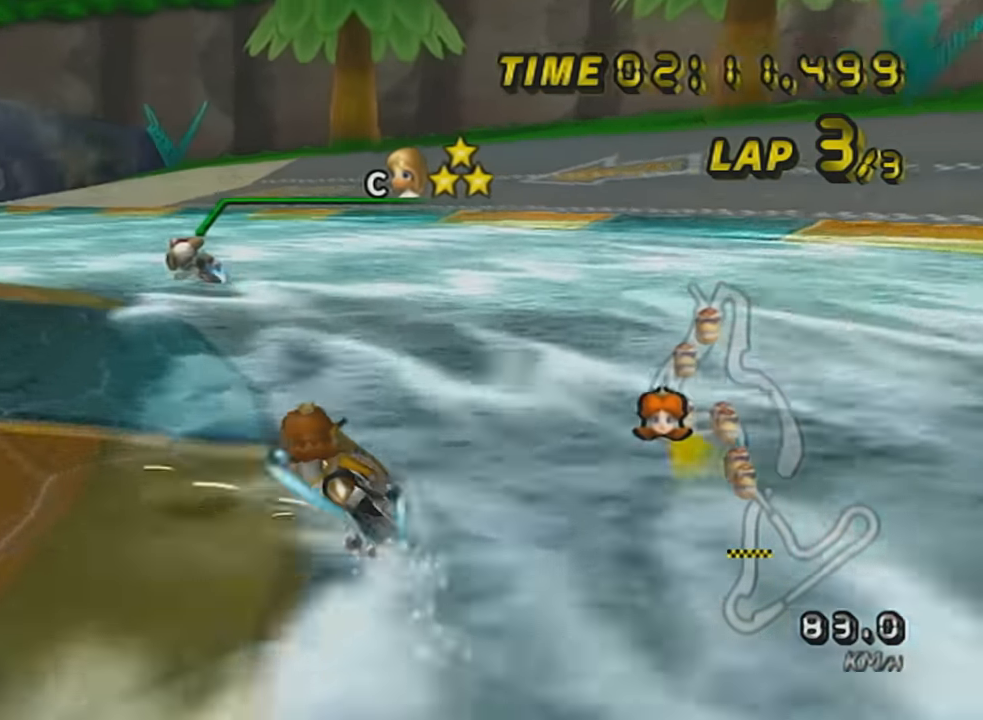
{"buttons": ["A"], "left_stick": "left", "events": [[500, "R1", "up"]]}
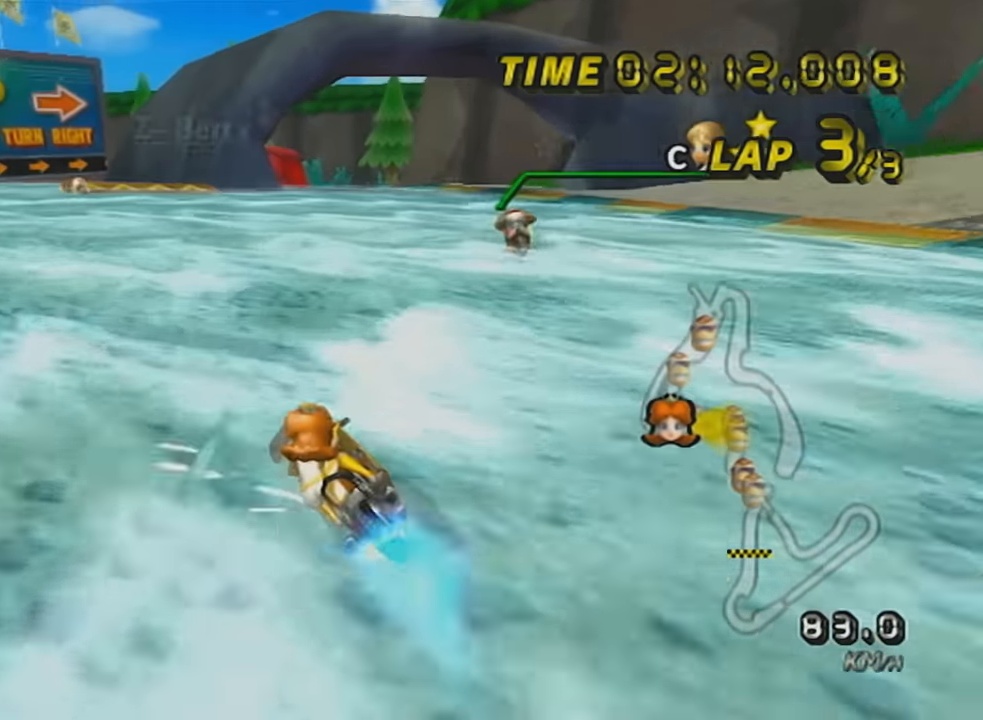
{"buttons": ["A"], "left_stick": "right", "events": [[34, "left_stick", "center"], [67, "DPAD_UP", "down"], [184, "DPAD_UP", "up"], [251, "left_stick", "right"], [434, "DPAD_UP", "down"], [501, "DPAD_UP", "up"]]}
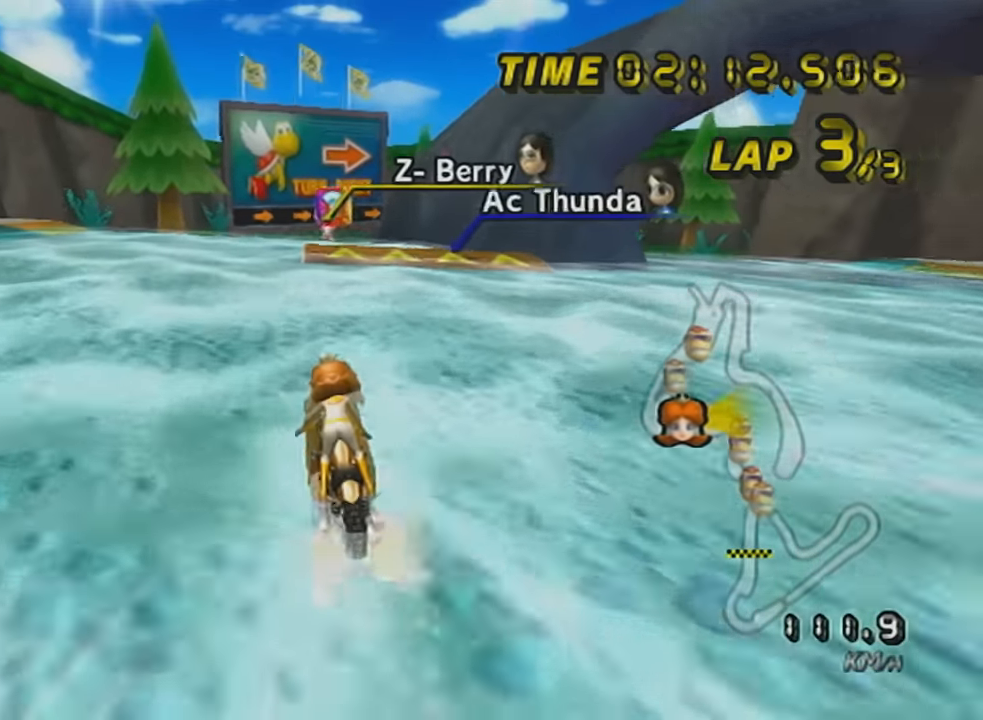
{"buttons": ["A", "R1"], "left_stick": "up-right", "events": [[183, "left_stick", "center"], [317, "R1", "down"], [500, "left_stick", "up-right"]]}
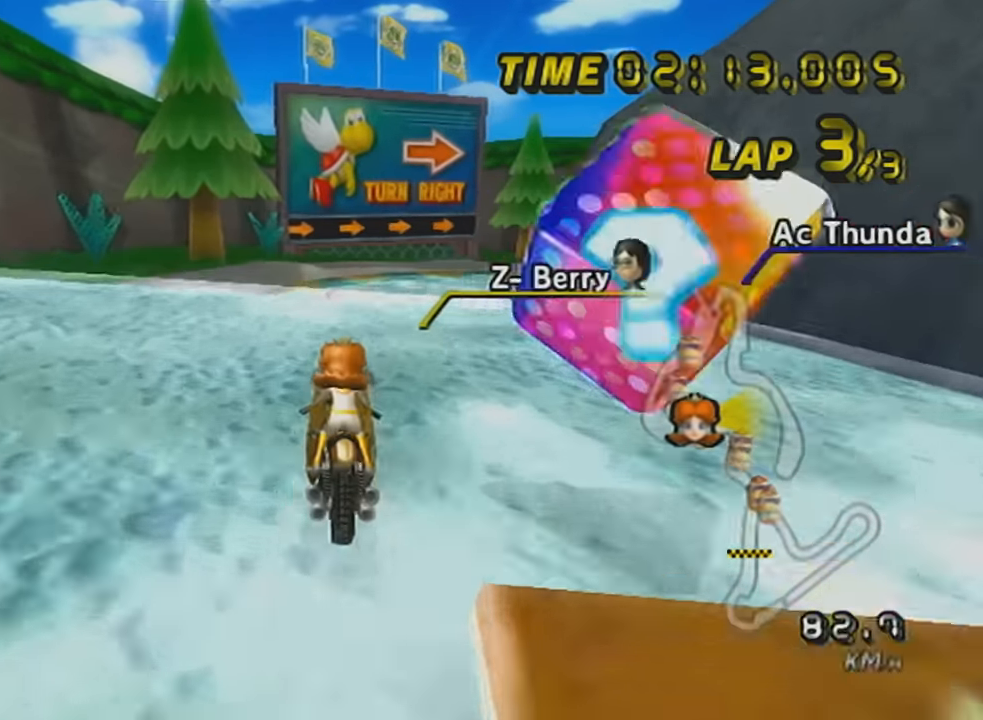
{"buttons": ["A"], "left_stick": "left", "events": [[317, "left_stick", "left"], [434, "R1", "up"]]}
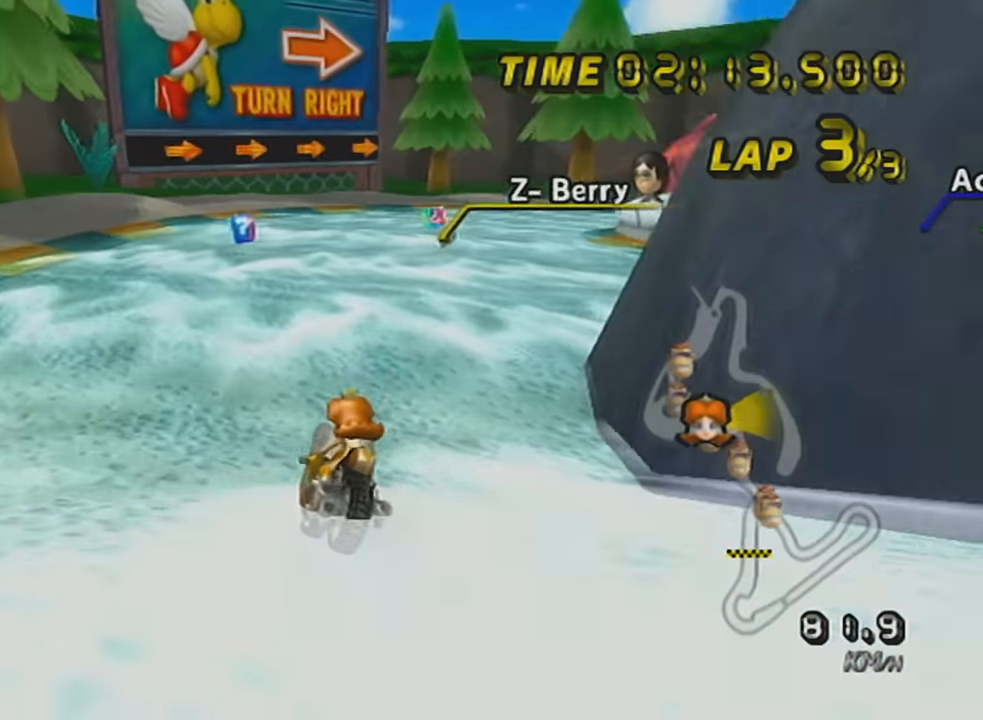
{"buttons": ["A", "R1"], "left_stick": "up-right", "events": [[33, "left_stick", "center"], [100, "DPAD_UP", "down"], [150, "DPAD_UP", "up"], [217, "DPAD_UP", "down"], [283, "R1", "down"], [283, "left_stick", "right"], [317, "DPAD_UP", "up"], [467, "left_stick", "up-right"]]}
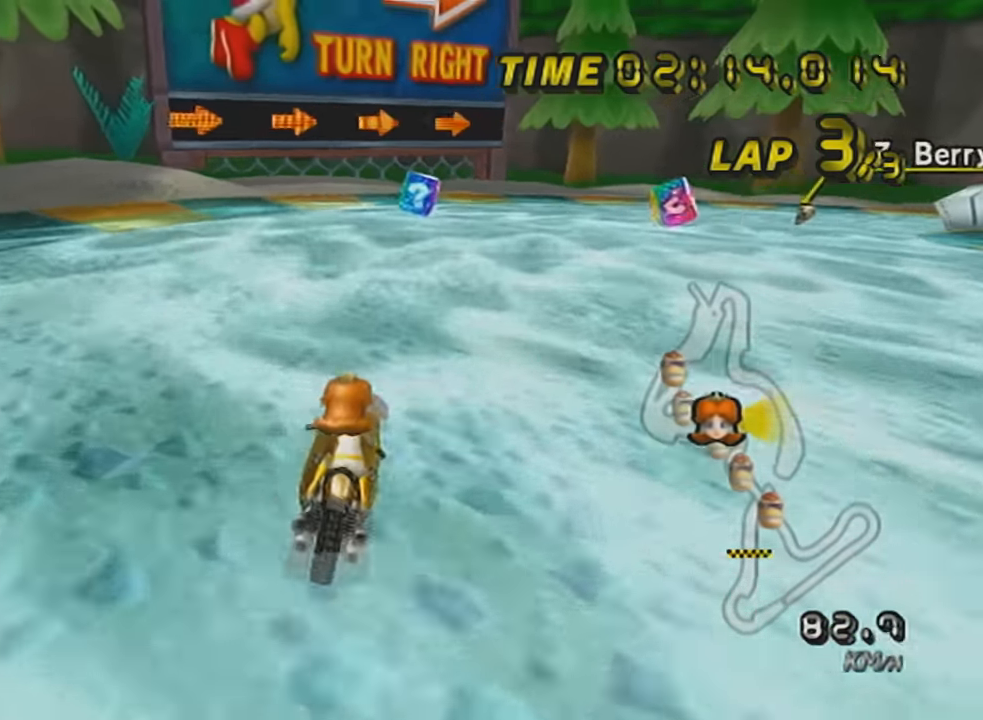
{"buttons": ["A", "R1"], "left_stick": "up-right", "events": [[217, "left_stick", "left"], [434, "left_stick", "up-right"]]}
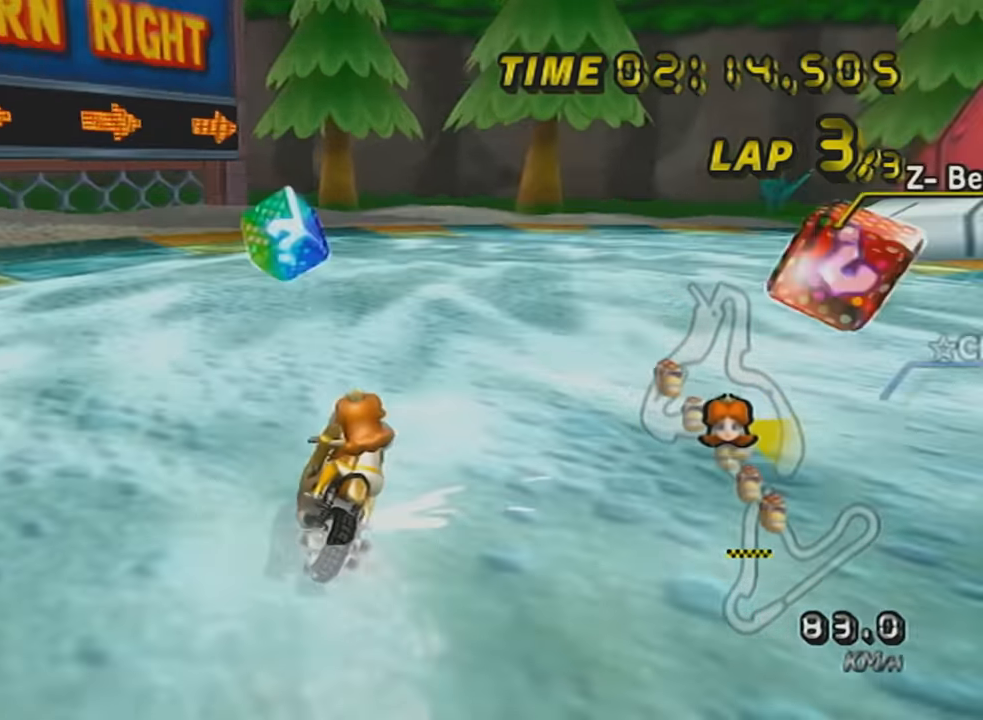
{"buttons": ["A", "R1"], "left_stick": "right", "events": [[34, "L1", "down"], [100, "left_stick", "up-left"], [150, "L1", "up"], [217, "left_stick", "right"]]}
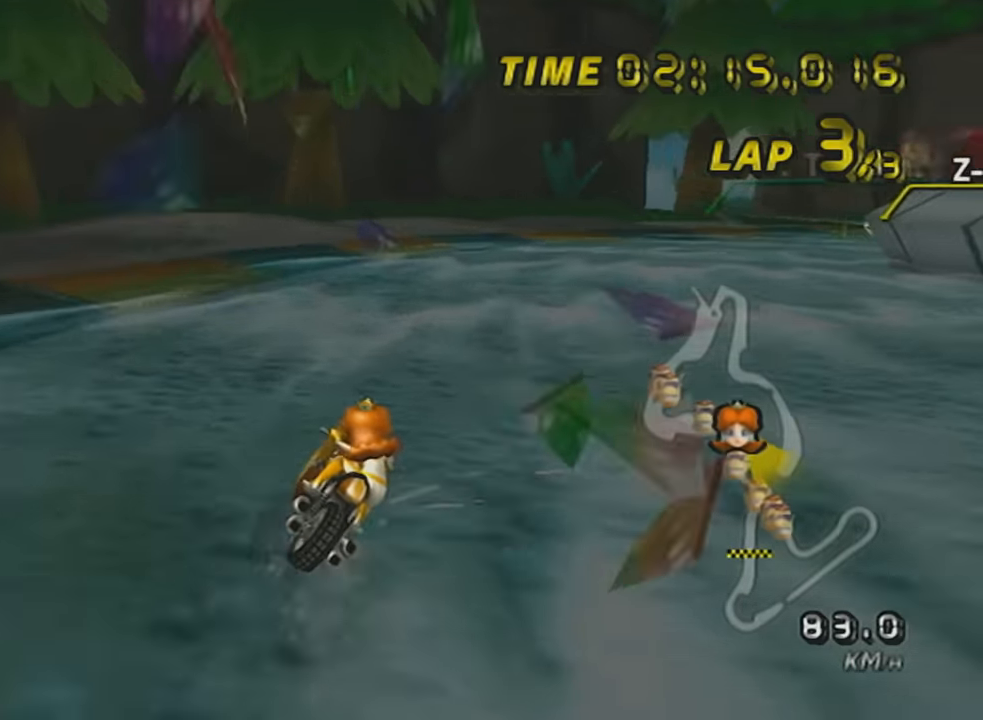
{"buttons": ["A"], "left_stick": "right", "events": [[367, "DPAD_UP", "down"], [367, "R1", "up"], [467, "DPAD_UP", "up"]]}
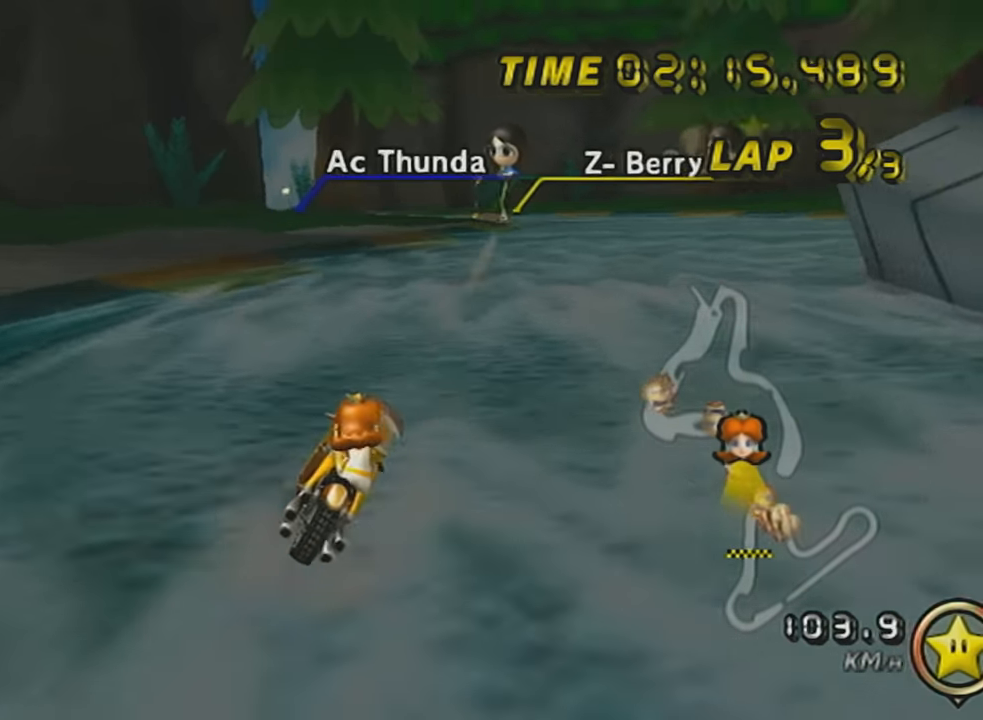
{"buttons": ["A", "L1"], "left_stick": "center", "events": [[251, "left_stick", "center"], [467, "L1", "down"]]}
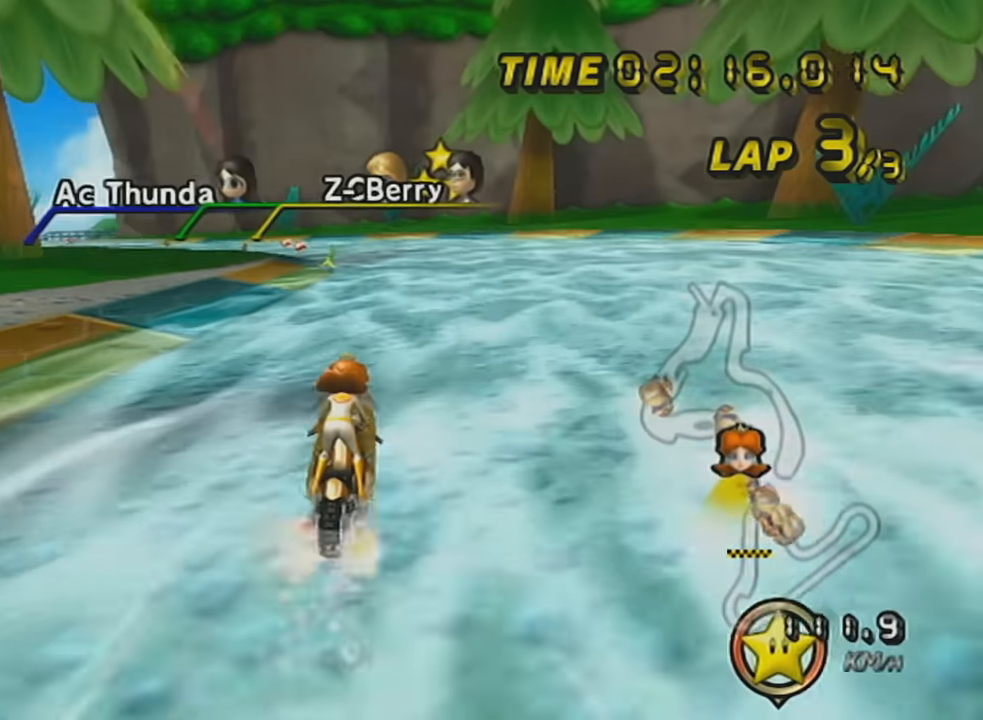
{"buttons": ["A", "R1"], "left_stick": "up-left", "events": [[67, "R1", "down"], [117, "L1", "up"], [217, "left_stick", "up-left"]]}
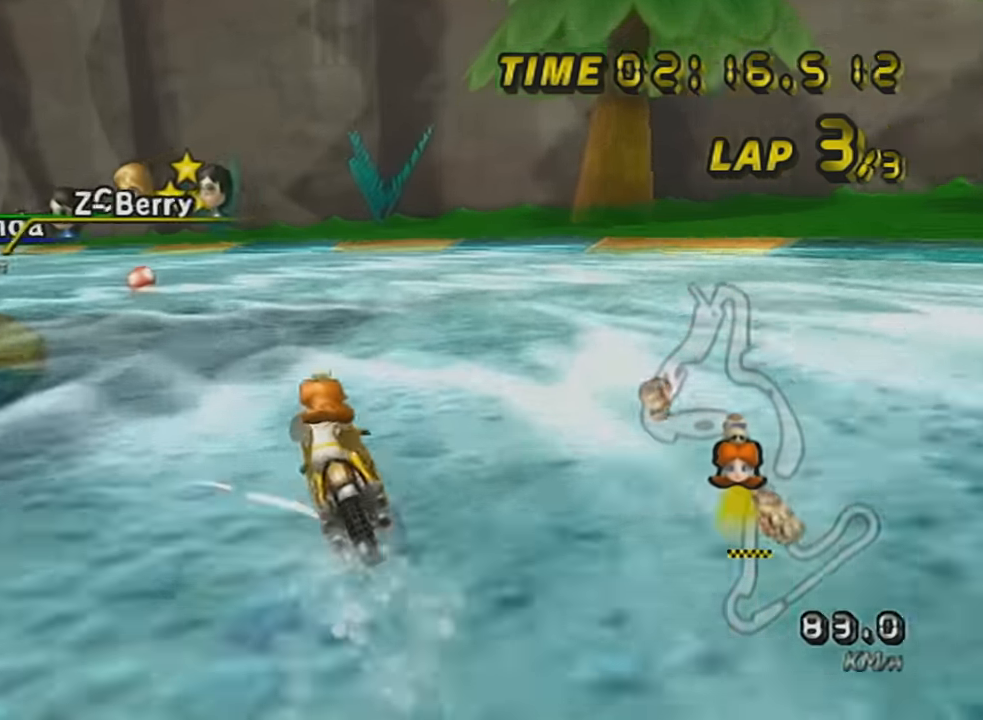
{"buttons": ["A", "R1"], "left_stick": "right", "events": [[367, "left_stick", "right"]]}
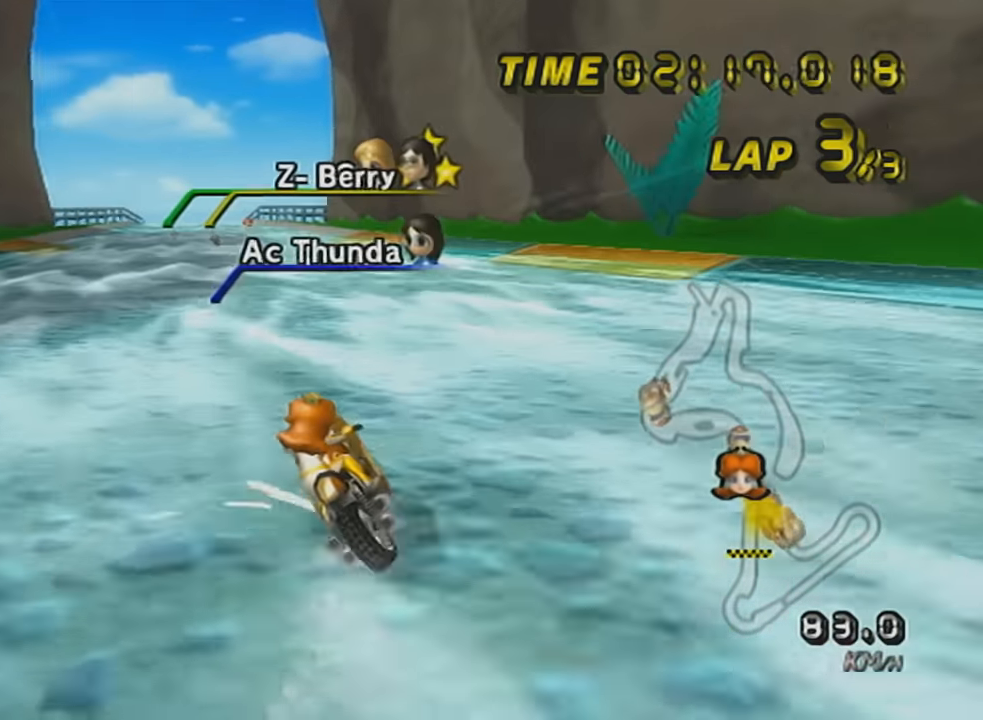
{"buttons": ["A", "R1"], "left_stick": "right", "events": []}
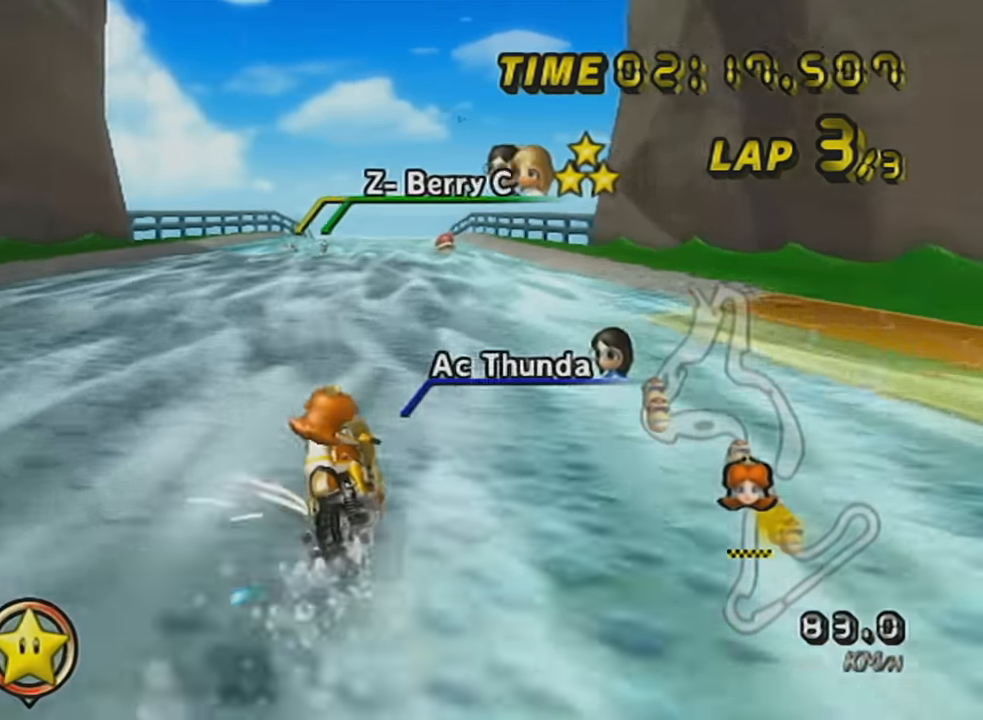
{"buttons": ["A", "R1"], "left_stick": "center", "events": [[434, "left_stick", "center"]]}
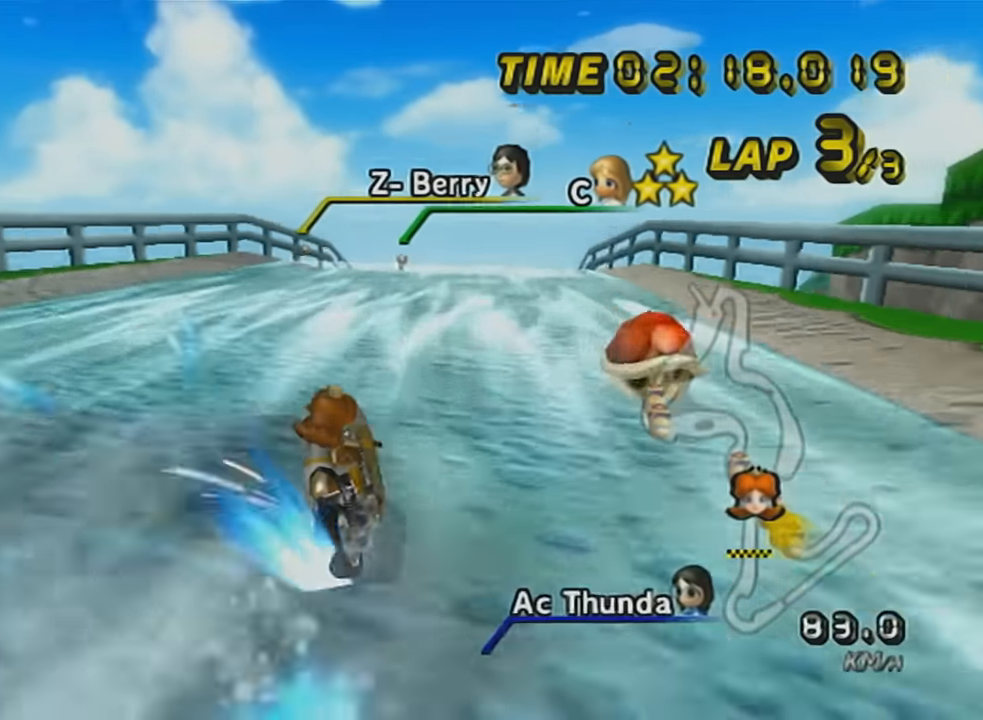
{"buttons": ["A", "R1"], "left_stick": "right", "events": [[33, "left_stick", "right"], [217, "left_stick", "center"], [283, "left_stick", "right"]]}
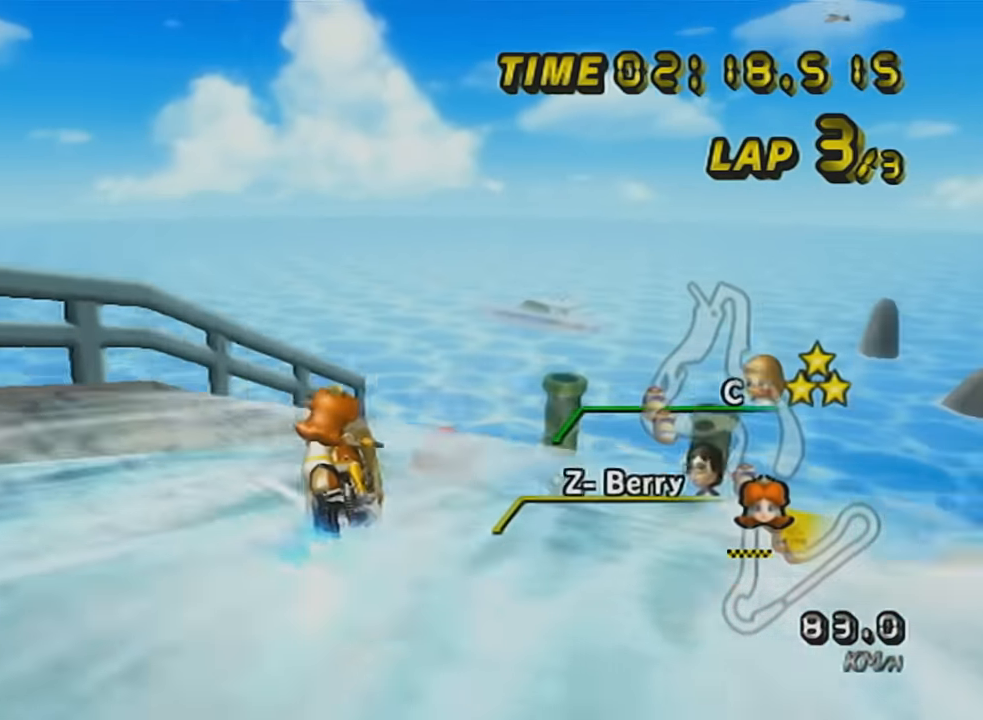
{"buttons": ["A", "R1"], "left_stick": "right", "events": [[150, "left_stick", "center"], [217, "left_stick", "right"]]}
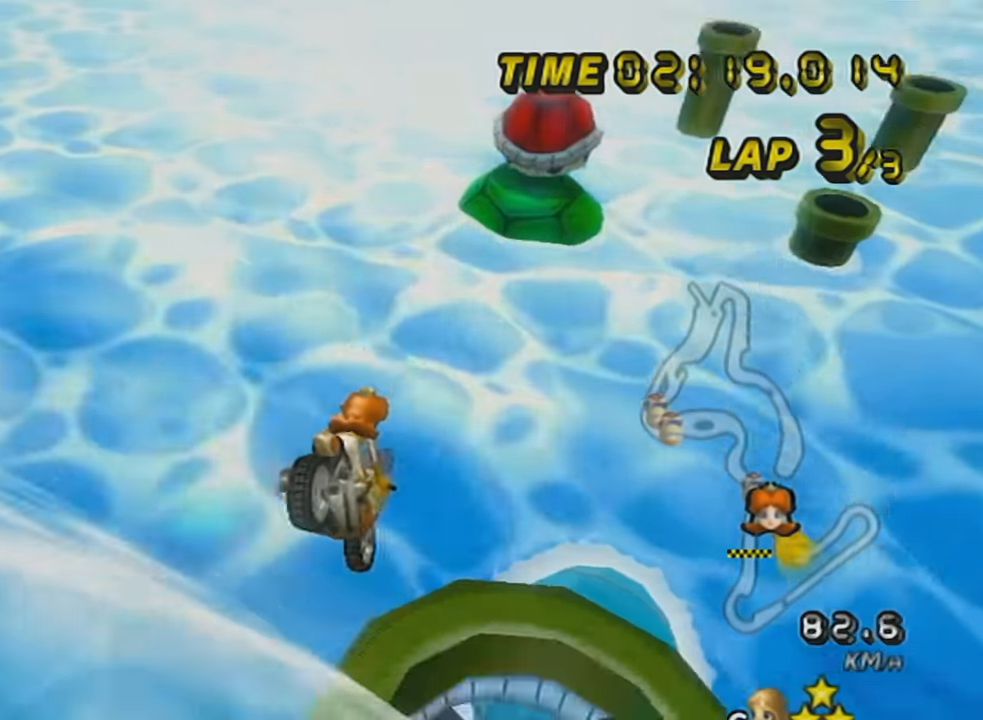
{"buttons": ["A", "R1"], "left_stick": "right", "events": []}
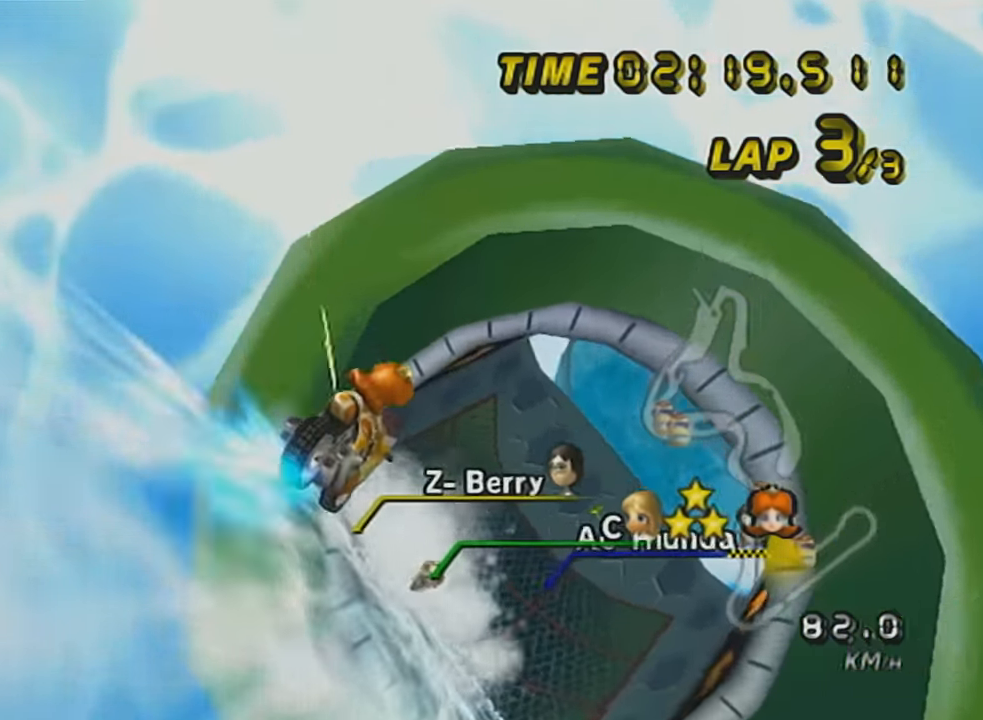
{"buttons": ["A", "R1"], "left_stick": "up", "events": [[301, "left_stick", "up"]]}
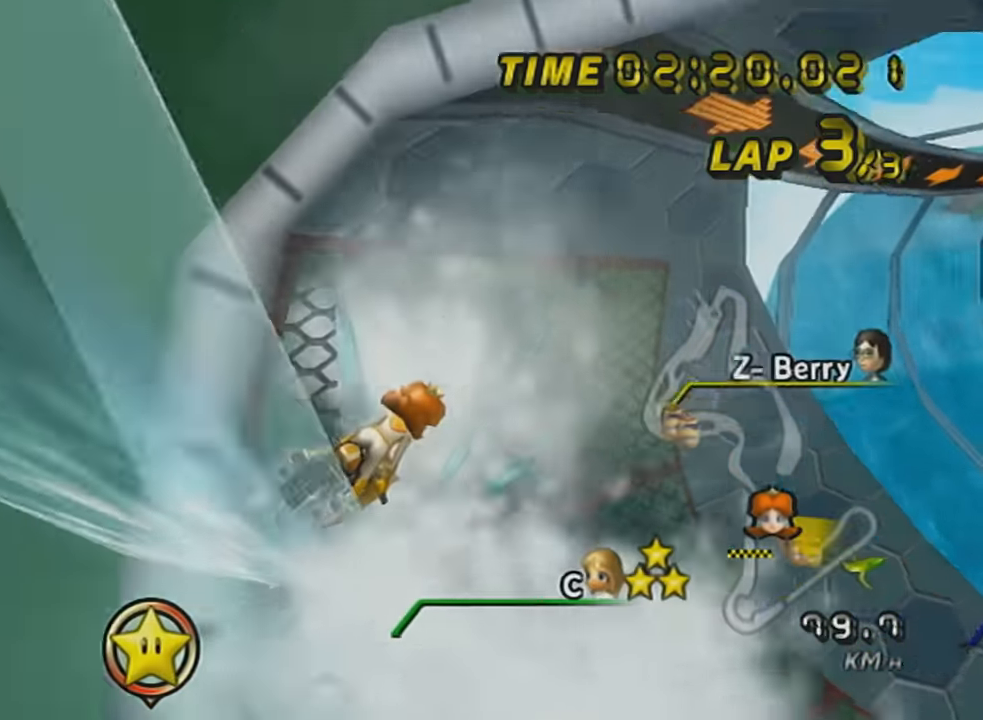
{"buttons": ["A"], "left_stick": "right", "events": [[50, "R1", "up"], [83, "left_stick", "center"], [333, "left_stick", "right"]]}
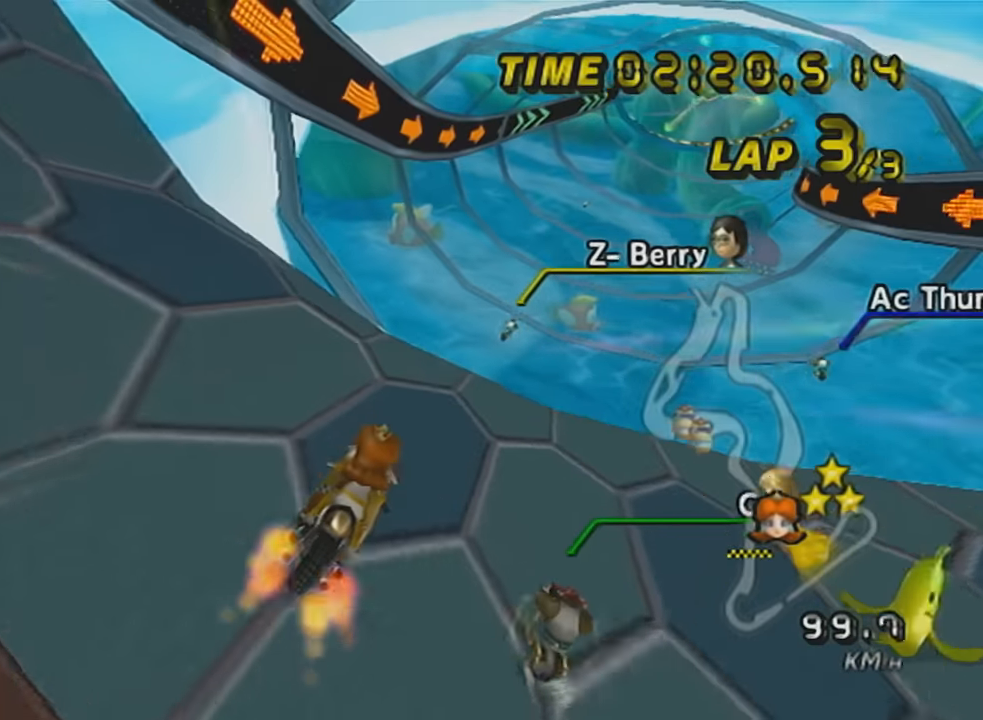
{"buttons": ["A", "L1"], "left_stick": "center", "events": [[183, "DPAD_UP", "down"], [183, "left_stick", "center"], [266, "DPAD_UP", "up"], [367, "DPAD_UP", "down"], [367, "L1", "down"], [467, "DPAD_UP", "up"]]}
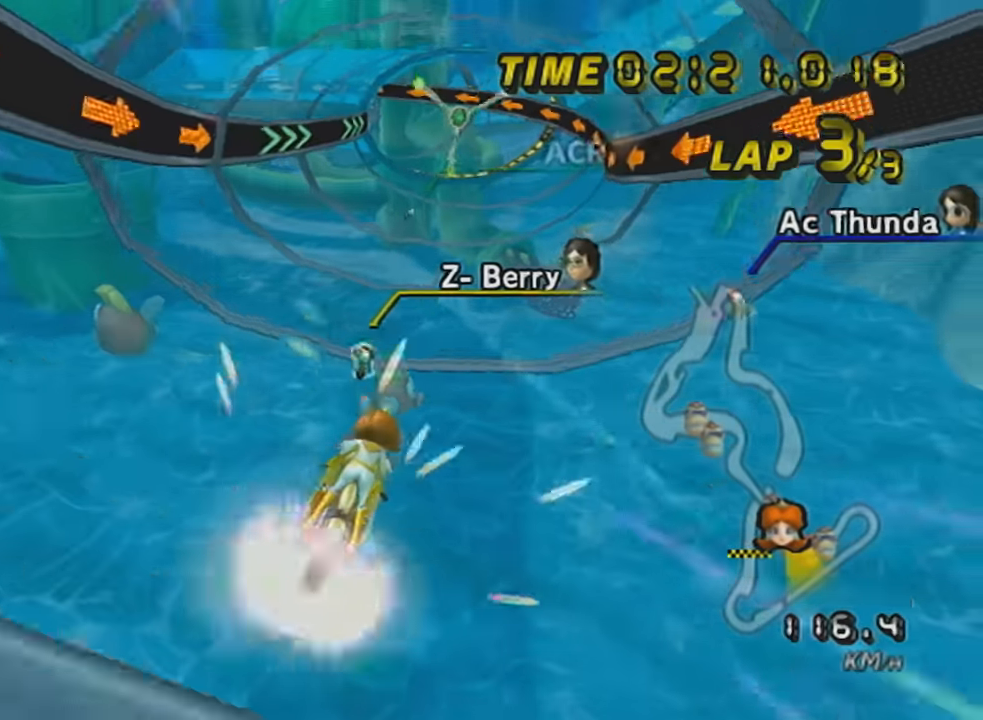
{"buttons": ["A"], "left_stick": "center", "events": [[50, "L1", "up"], [50, "R1", "down"], [267, "R1", "up"], [300, "left_stick", "right"], [400, "left_stick", "center"]]}
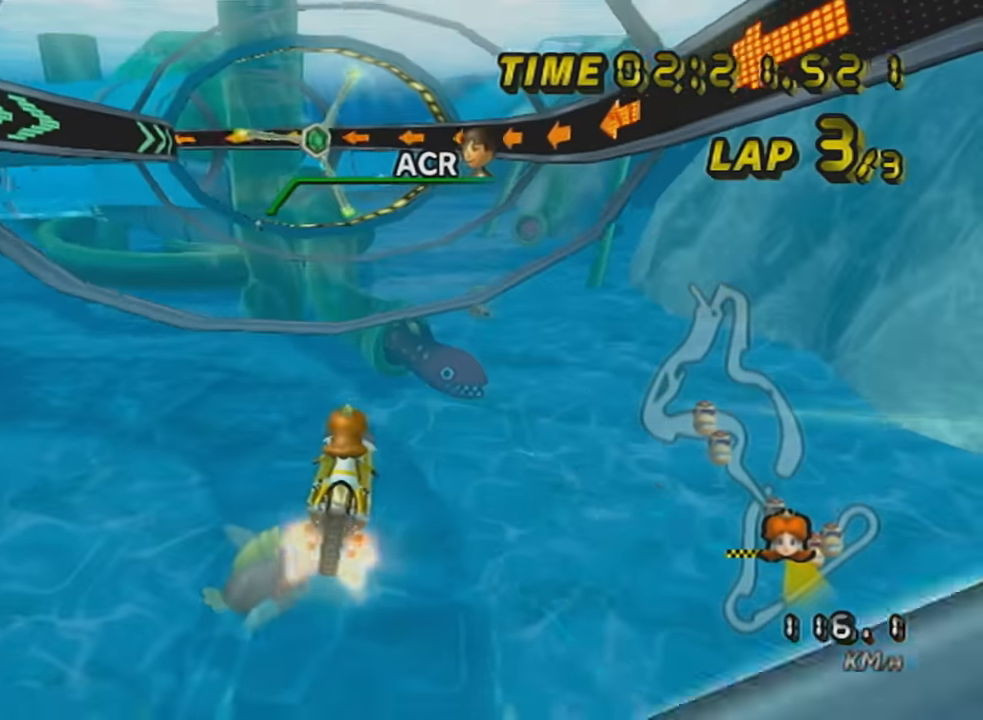
{"buttons": ["A", "R1"], "left_stick": "up-left", "events": [[83, "R1", "down"], [116, "left_stick", "up-left"]]}